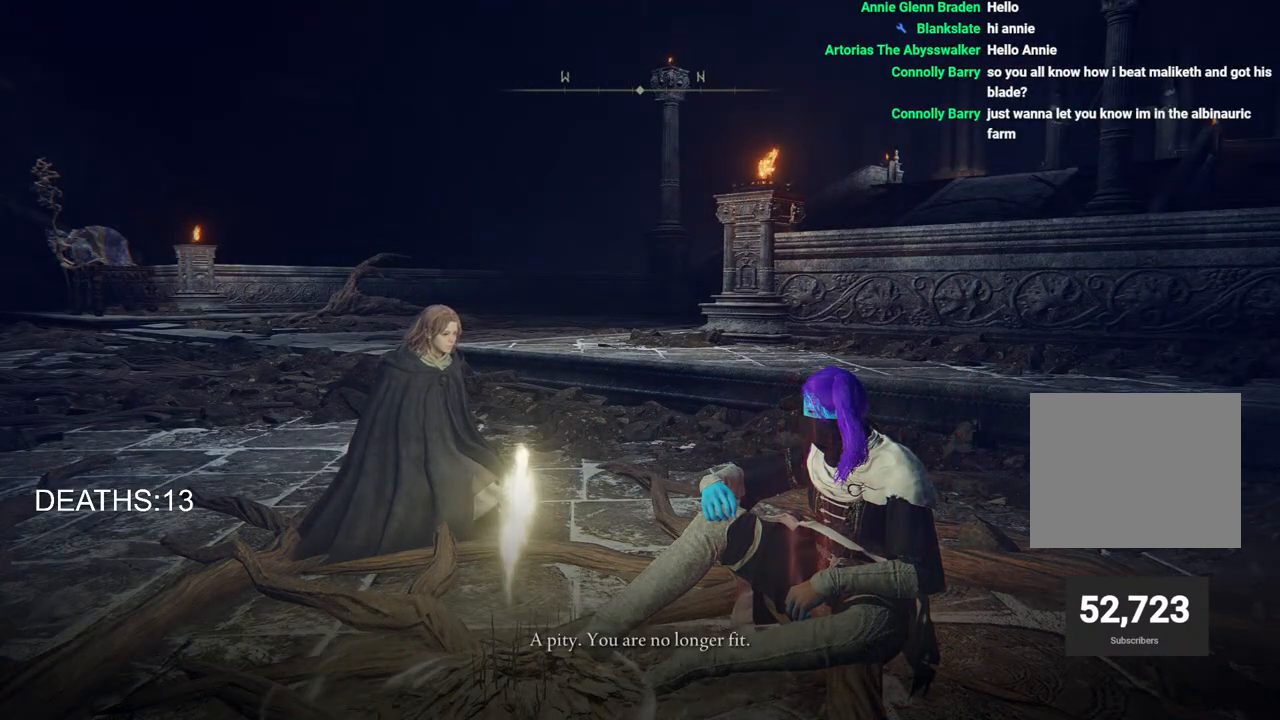
Gameplay with a controller (PlayStation layout); each line is a JSON object with the inputs held at the frame after it. "events" lists button and stick changes between this image and that frame as [ms after this image, input, new state], when the widget could be followed in between.
{"buttons": [], "left_stick": "center", "right_stick": "center", "events": []}
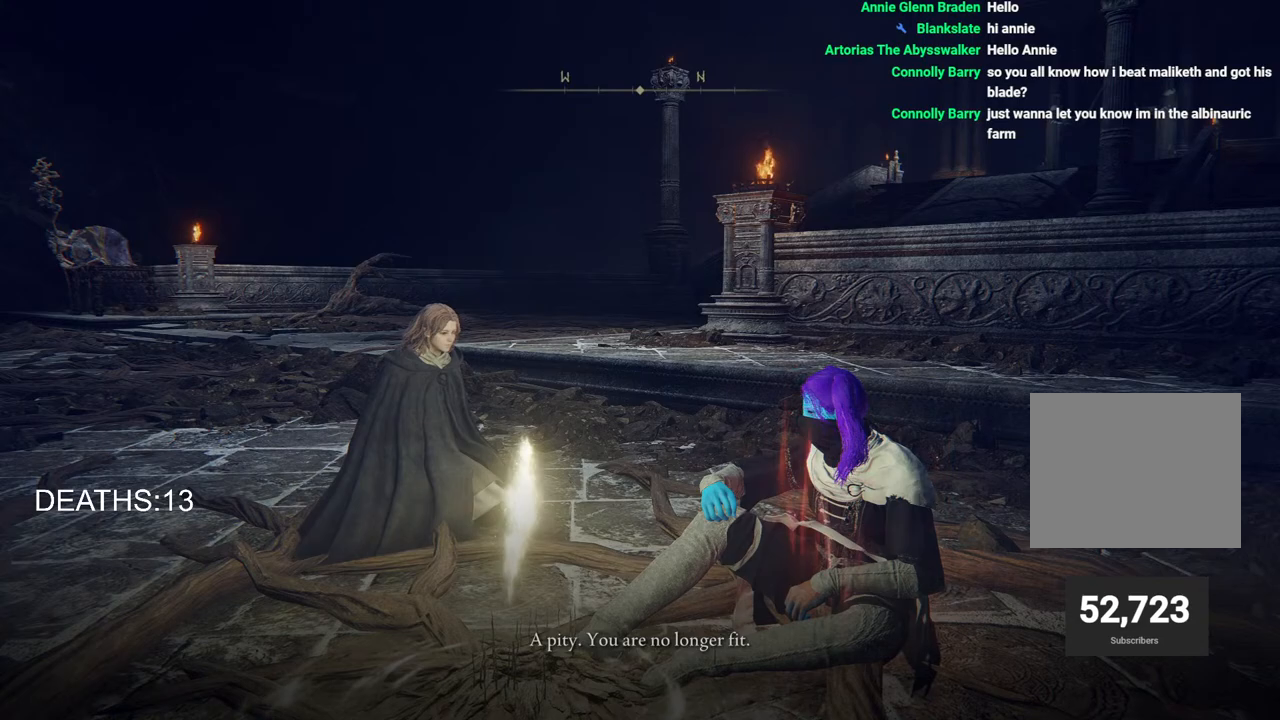
{"buttons": [], "left_stick": "center", "right_stick": "up-right", "events": [[217, "right_stick", "right"], [283, "right_stick", "up-right"]]}
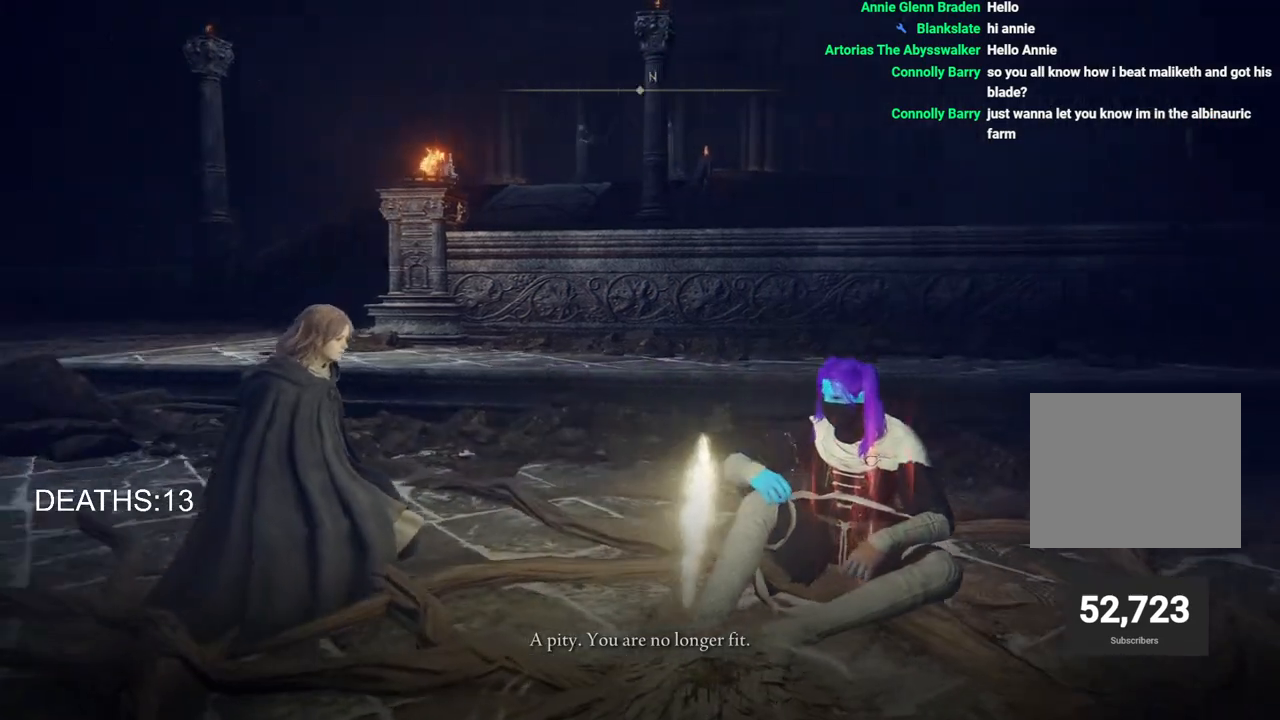
{"buttons": [], "left_stick": "center", "right_stick": "left", "events": [[83, "right_stick", "center"], [450, "right_stick", "left"]]}
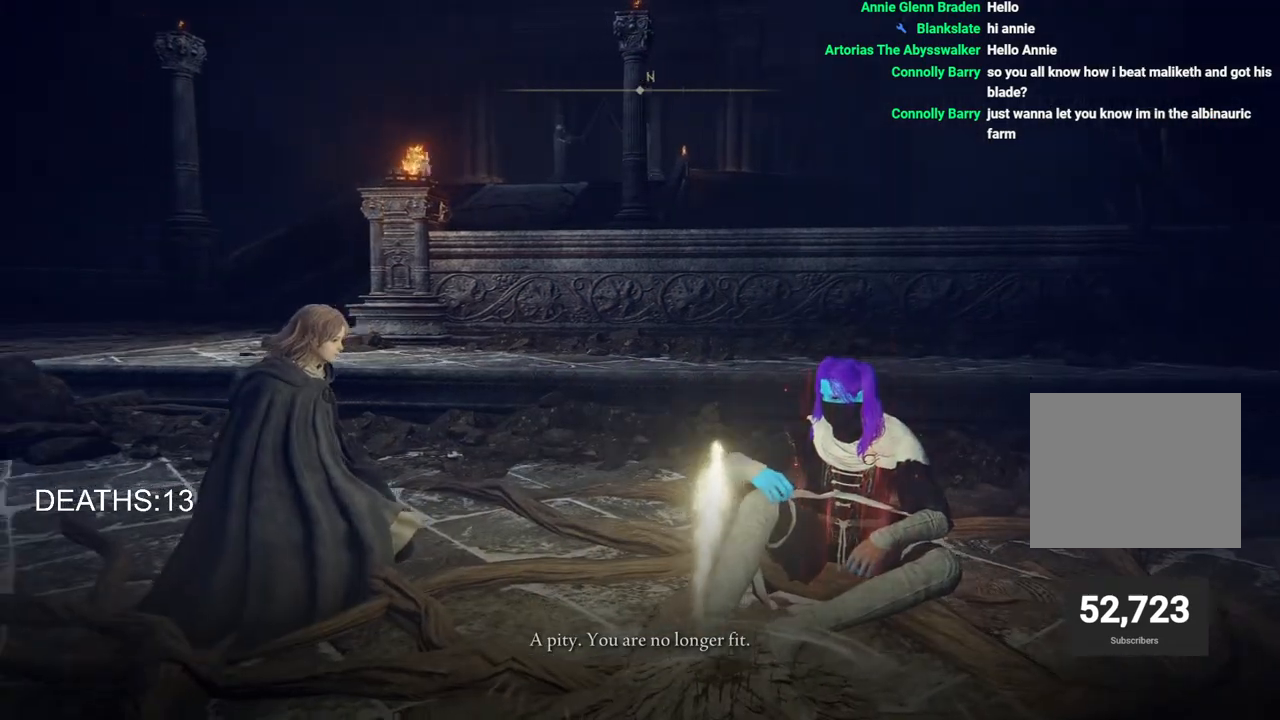
{"buttons": [], "left_stick": "center", "right_stick": "center", "events": [[300, "right_stick", "center"]]}
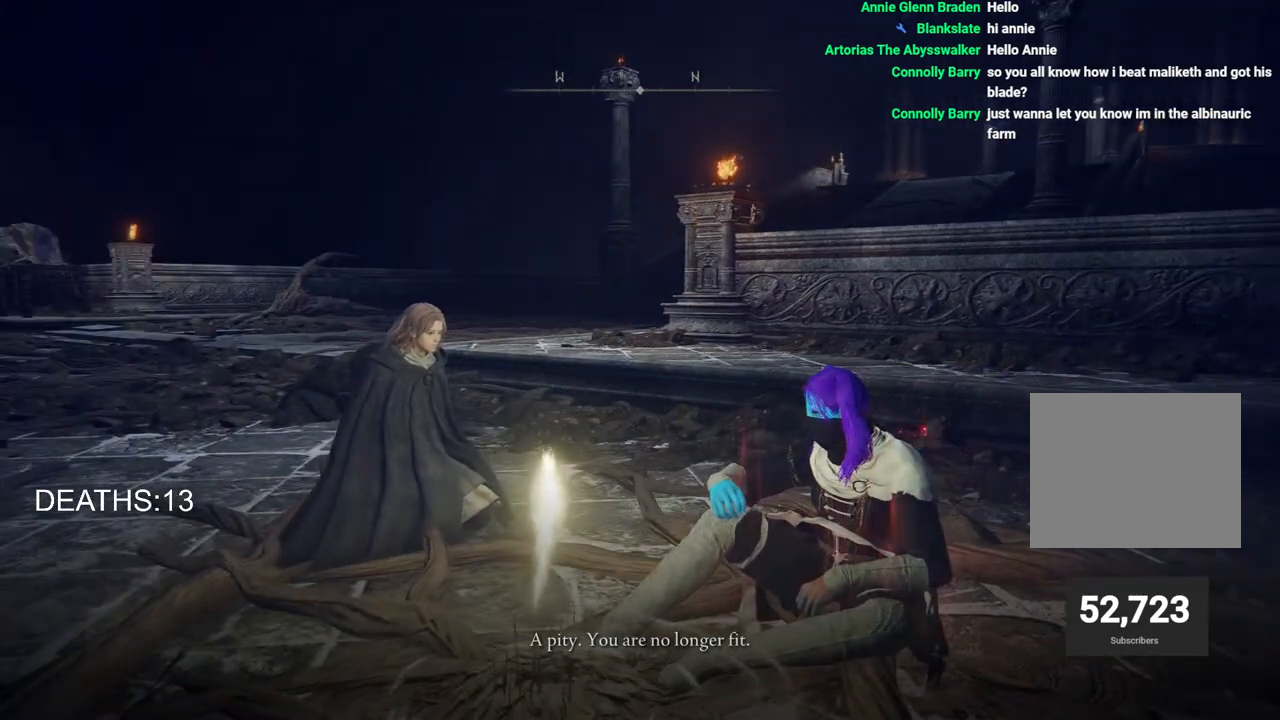
{"buttons": [], "left_stick": "center", "right_stick": "down-left", "events": [[467, "right_stick", "down-left"]]}
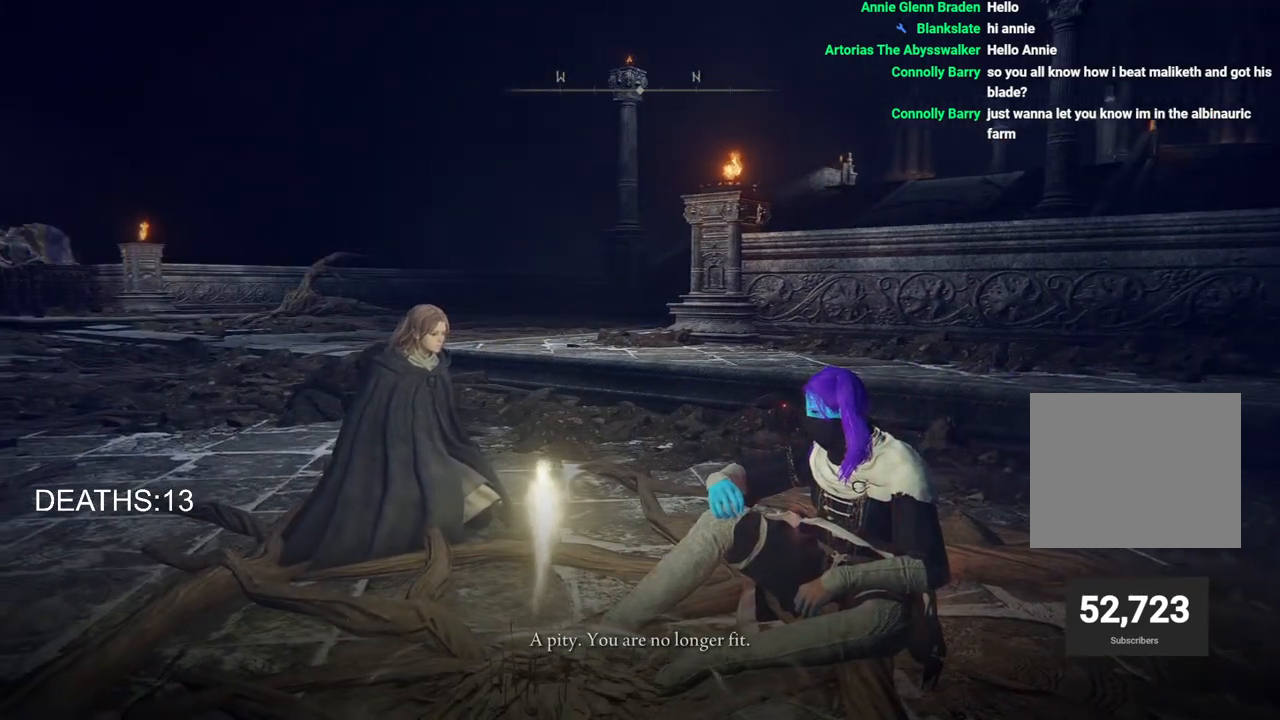
{"buttons": [], "left_stick": "center", "right_stick": "center", "events": [[67, "right_stick", "left"], [300, "right_stick", "center"]]}
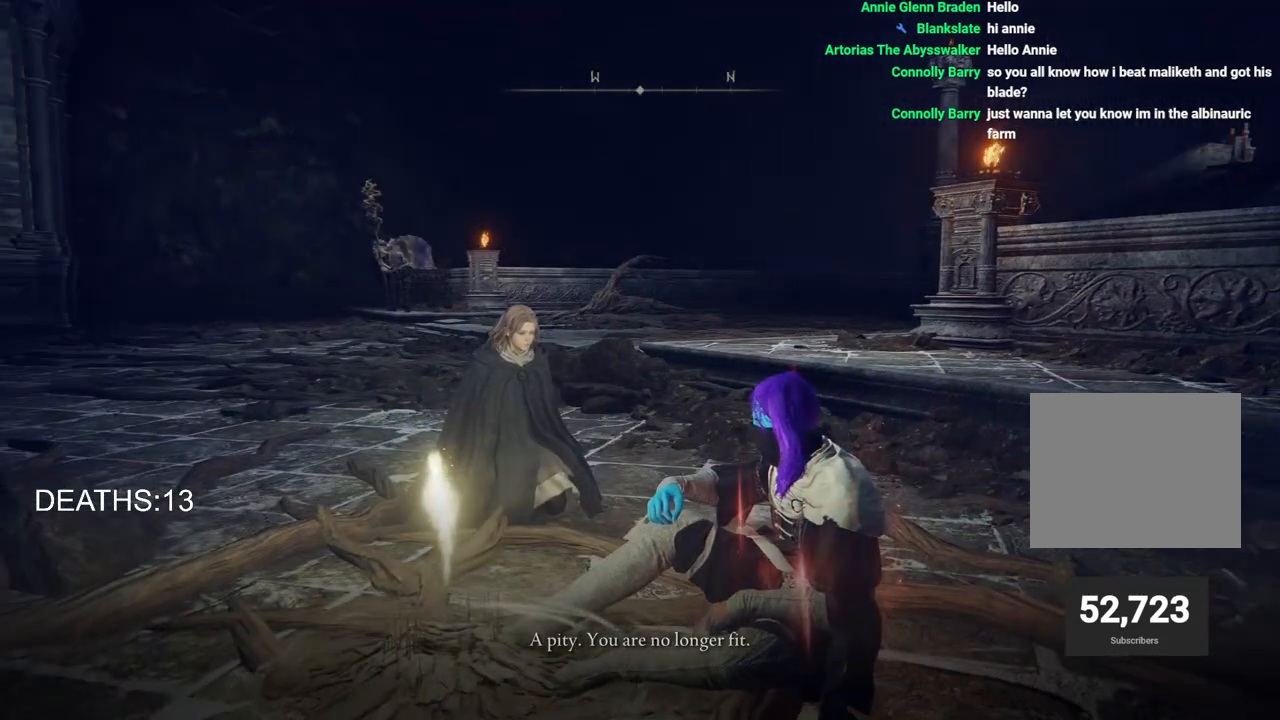
{"buttons": [], "left_stick": "center", "right_stick": "center", "events": [[100, "right_stick", "left"], [383, "right_stick", "center"]]}
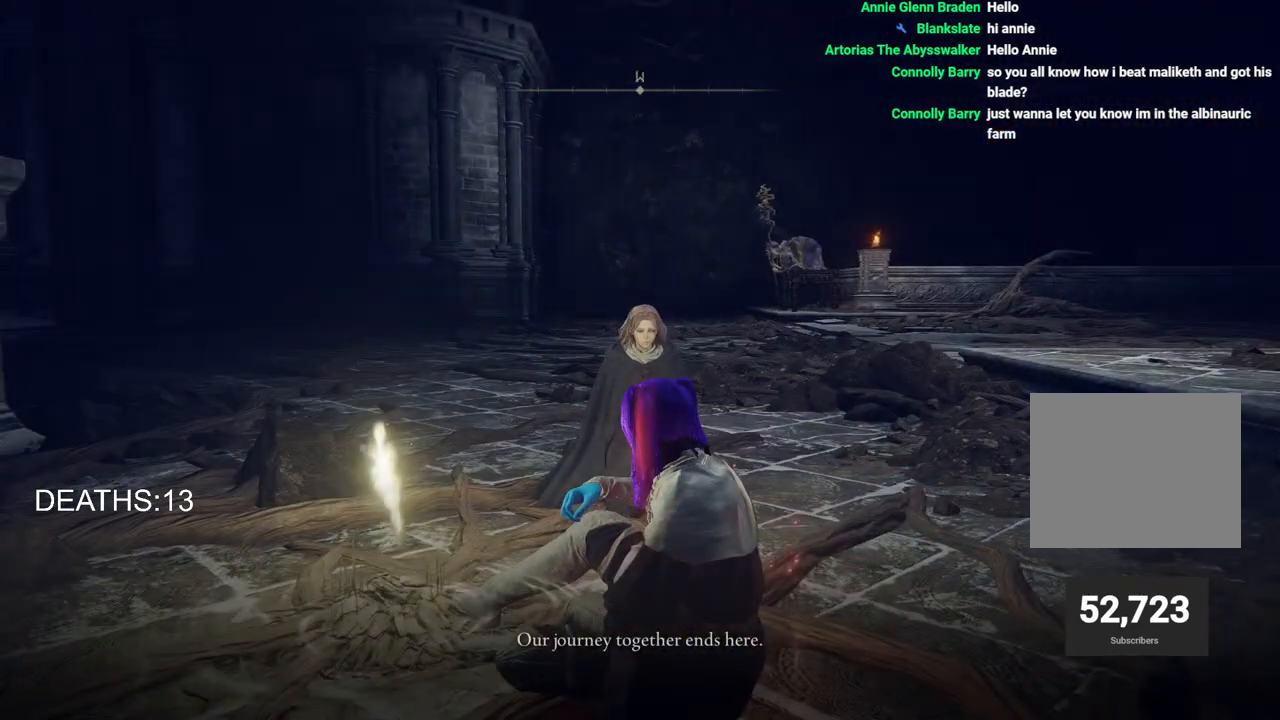
{"buttons": [], "left_stick": "center", "right_stick": "right", "events": [[433, "right_stick", "right"]]}
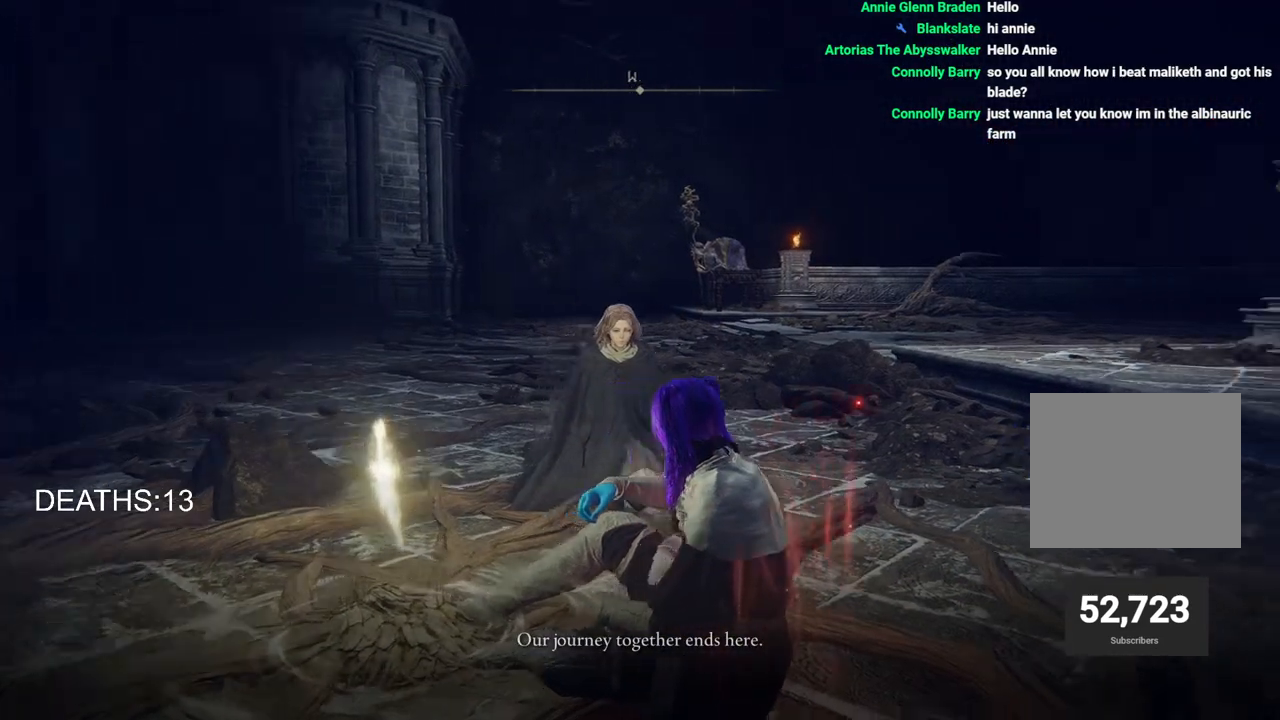
{"buttons": [], "left_stick": "center", "right_stick": "center", "events": [[200, "right_stick", "center"]]}
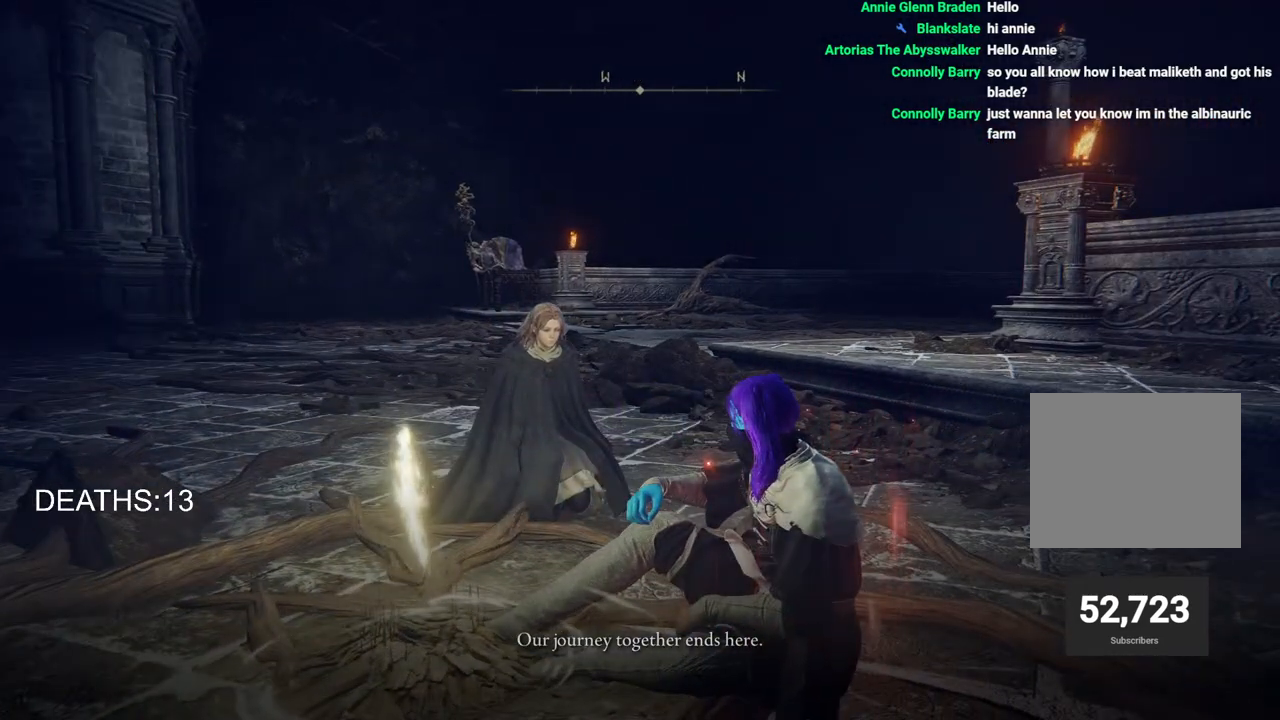
{"buttons": [], "left_stick": "center", "right_stick": "center", "events": []}
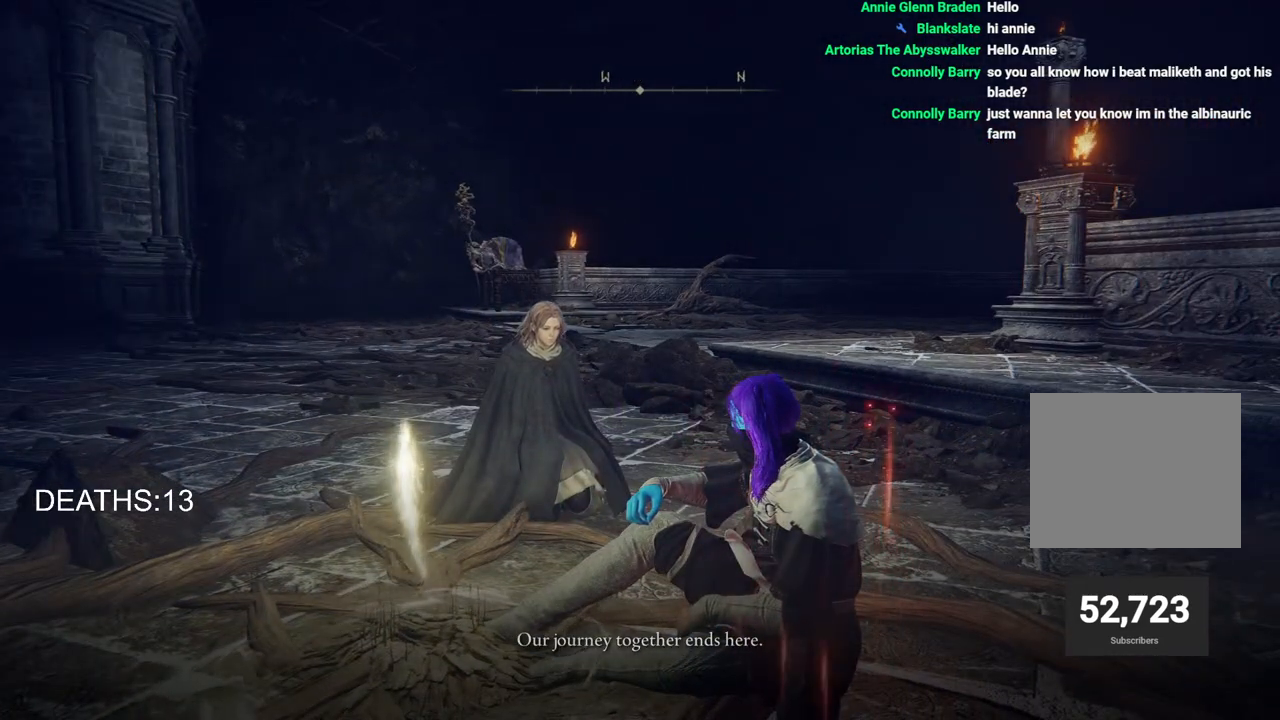
{"buttons": [], "left_stick": "center", "right_stick": "center", "events": []}
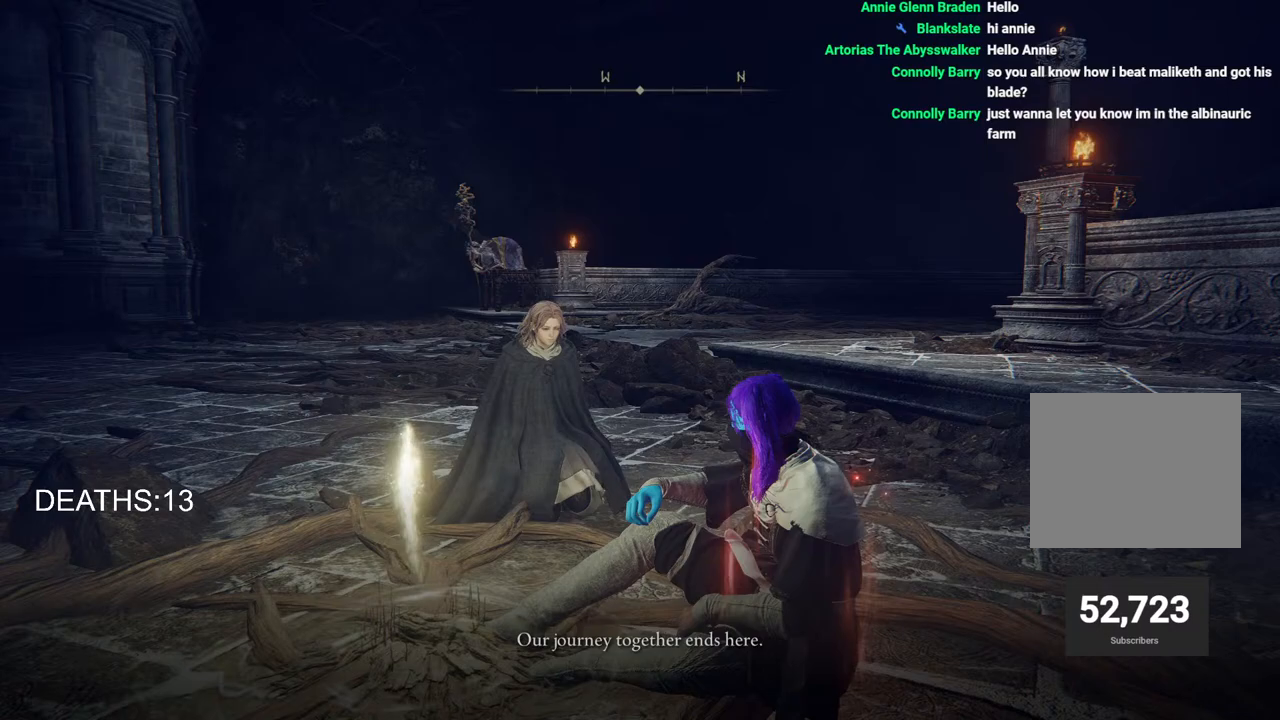
{"buttons": [], "left_stick": "center", "right_stick": "center", "events": []}
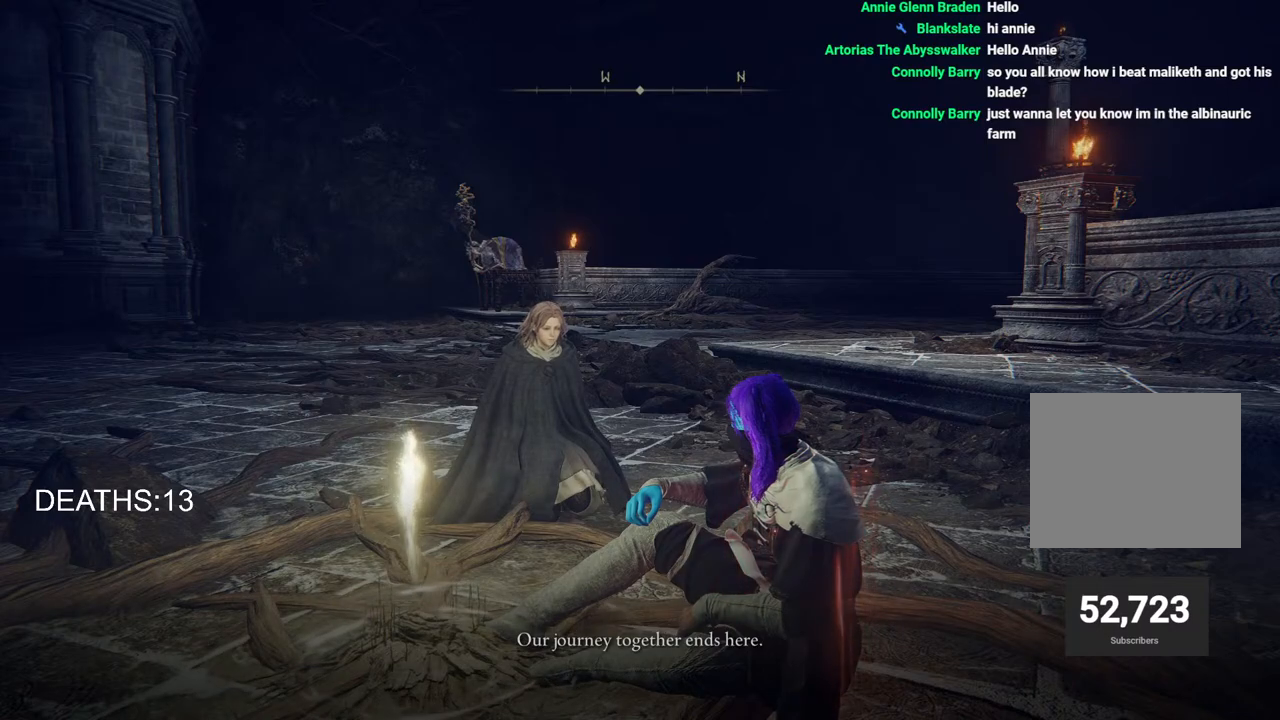
{"buttons": [], "left_stick": "center", "right_stick": "right", "events": [[317, "right_stick", "right"]]}
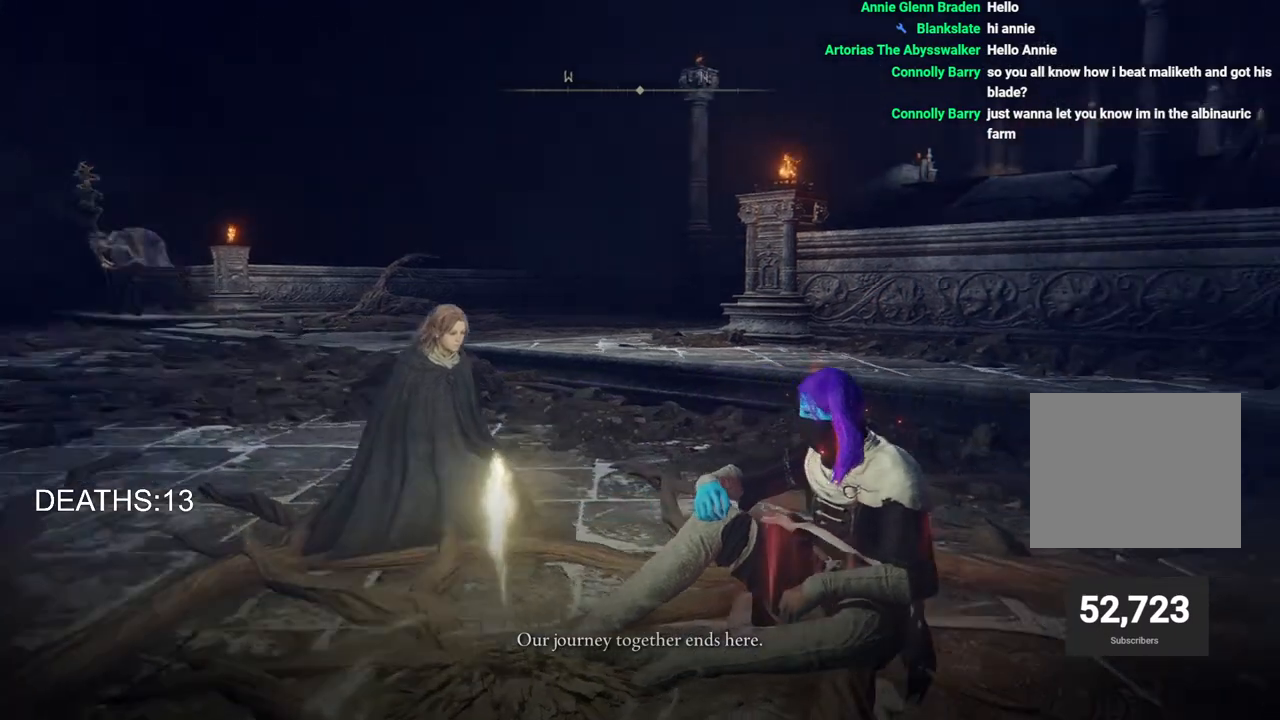
{"buttons": [], "left_stick": "center", "right_stick": "center", "events": [[133, "right_stick", "up-right"], [250, "right_stick", "center"]]}
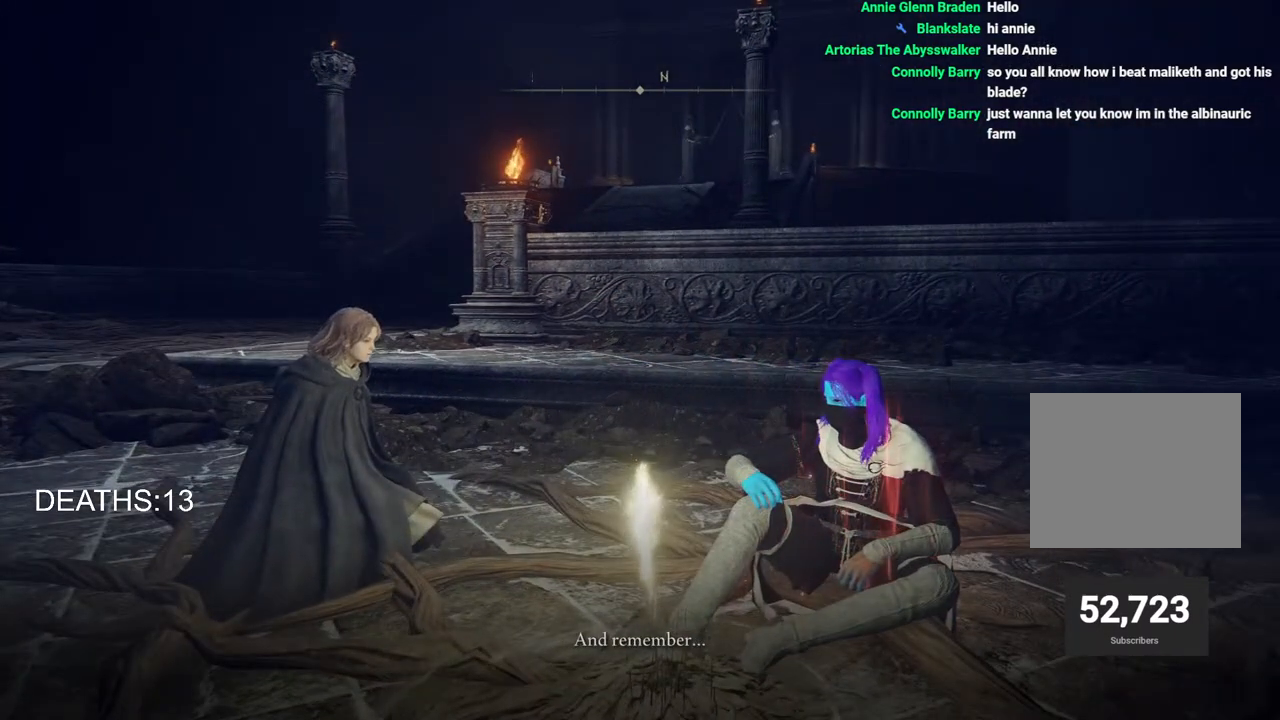
{"buttons": [], "left_stick": "center", "right_stick": "left", "events": [[417, "right_stick", "left"]]}
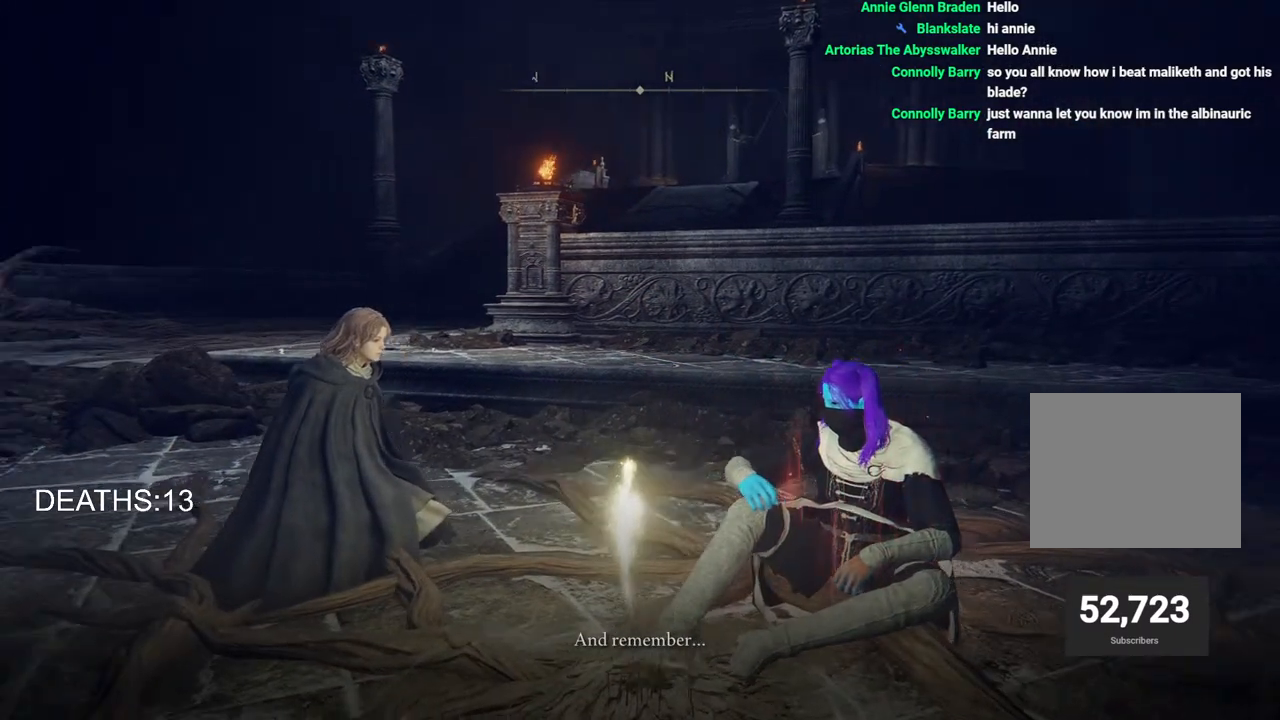
{"buttons": [], "left_stick": "center", "right_stick": "center", "events": [[267, "right_stick", "up-left"], [417, "right_stick", "center"]]}
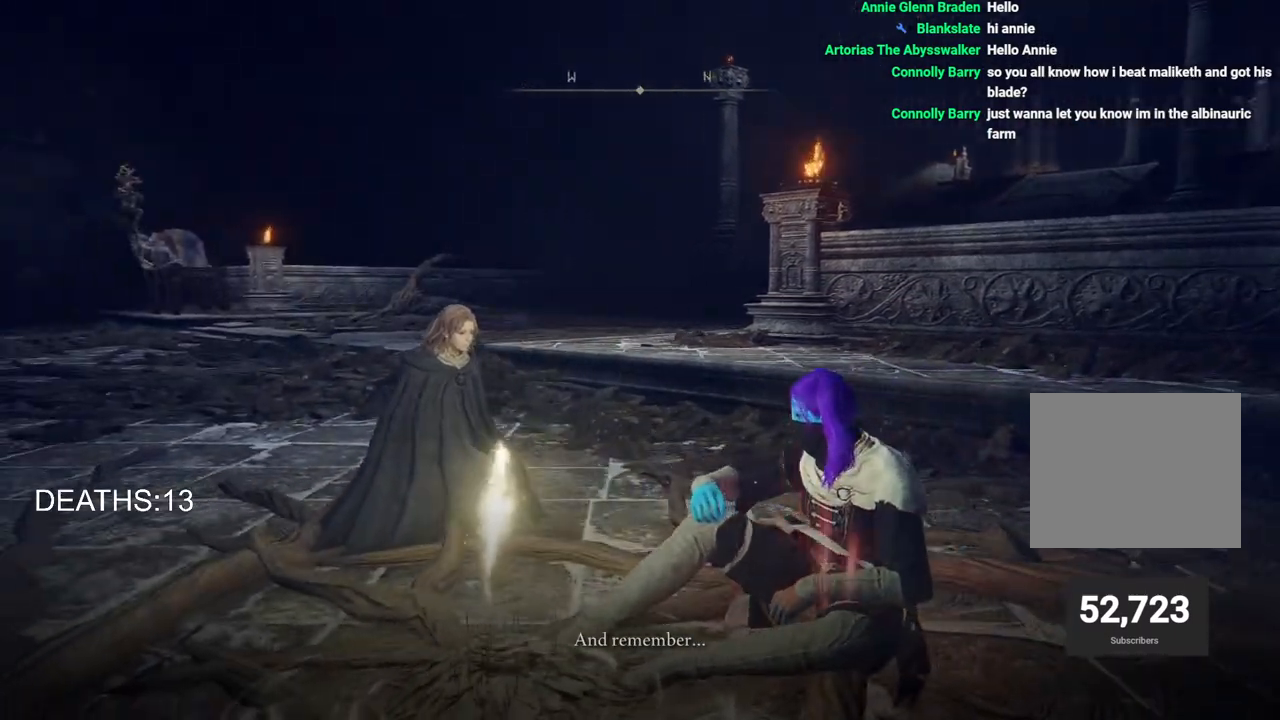
{"buttons": [], "left_stick": "center", "right_stick": "center", "events": []}
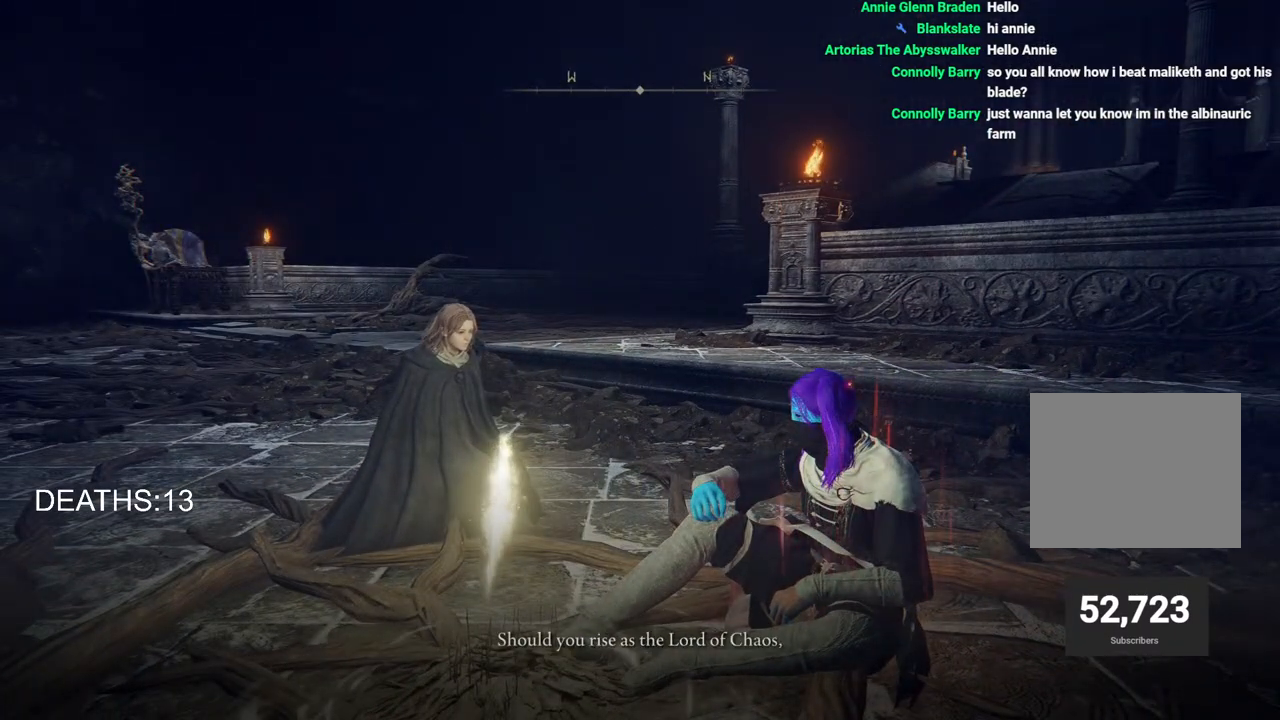
{"buttons": [], "left_stick": "center", "right_stick": "center", "events": []}
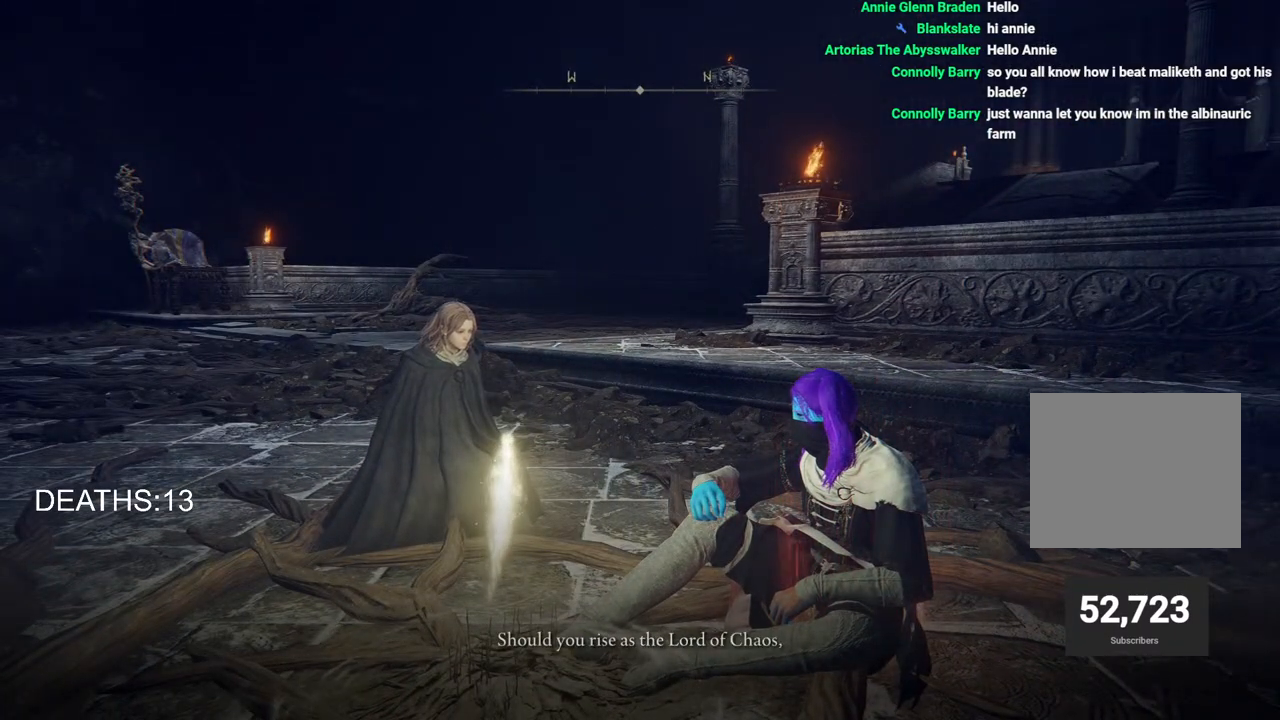
{"buttons": [], "left_stick": "center", "right_stick": "right", "events": [[500, "right_stick", "right"]]}
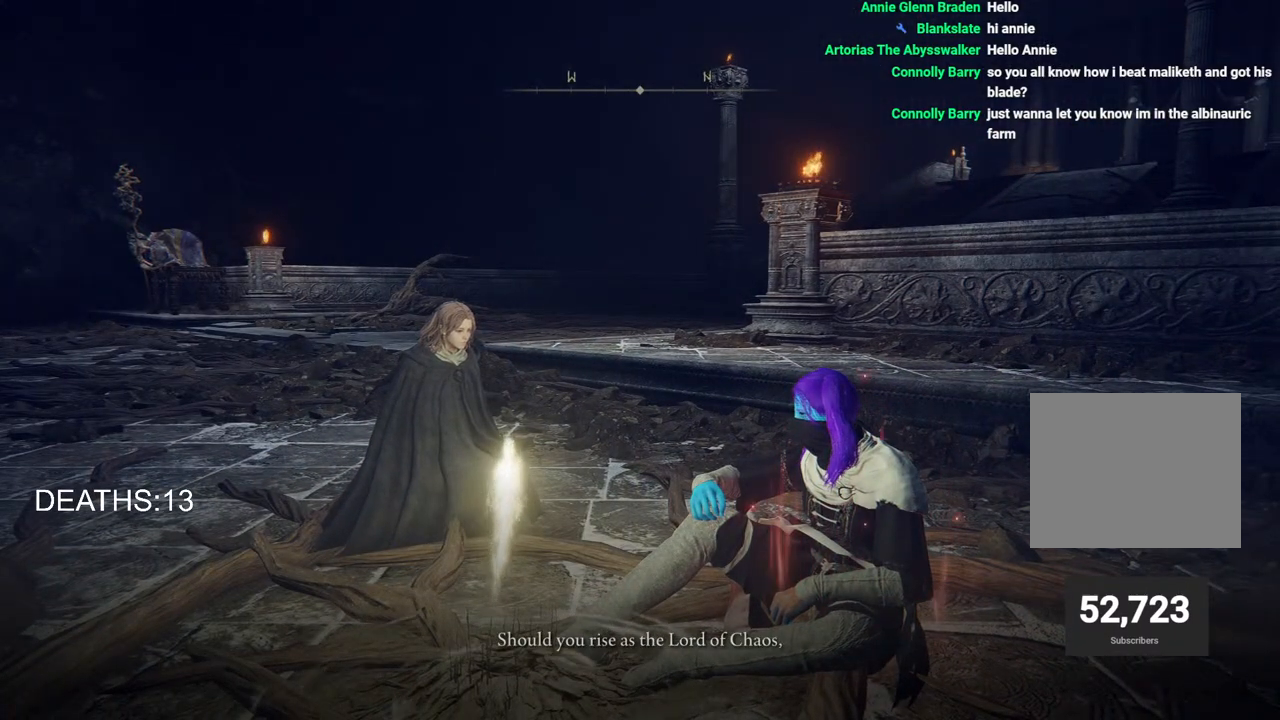
{"buttons": [], "left_stick": "center", "right_stick": "center", "events": [[467, "right_stick", "center"]]}
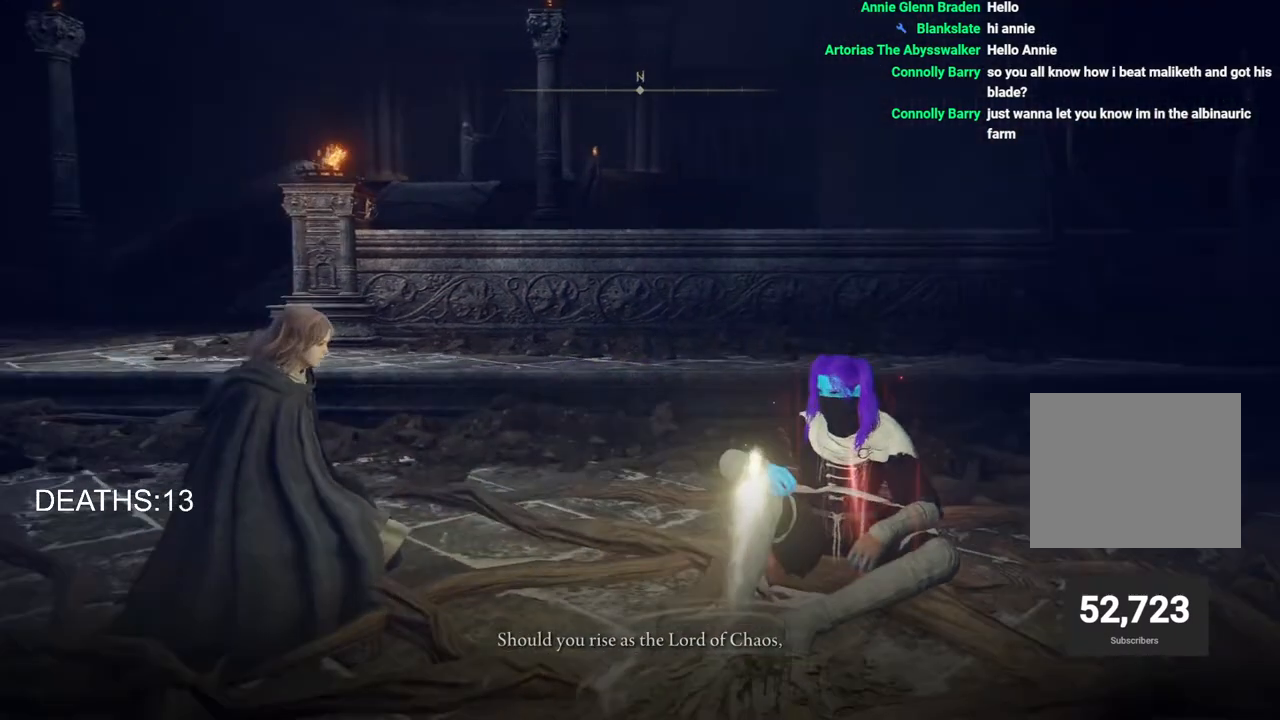
{"buttons": [], "left_stick": "center", "right_stick": "center", "events": []}
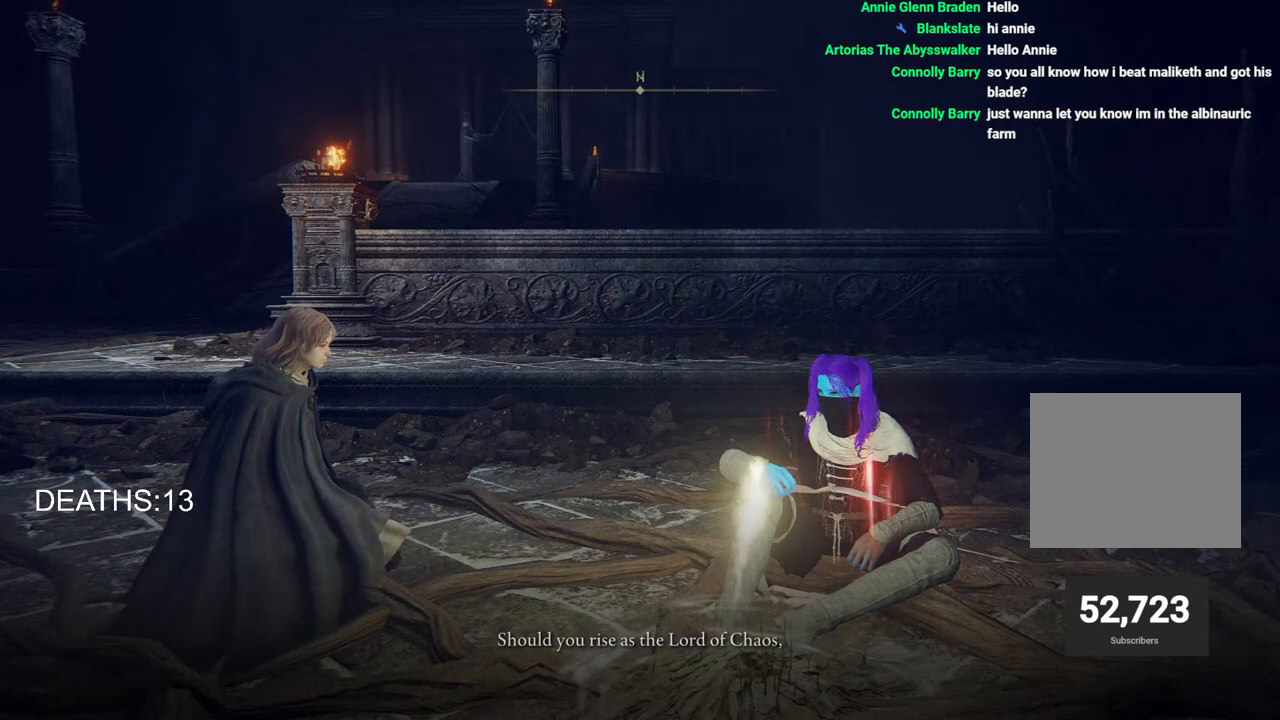
{"buttons": [], "left_stick": "center", "right_stick": "center", "events": []}
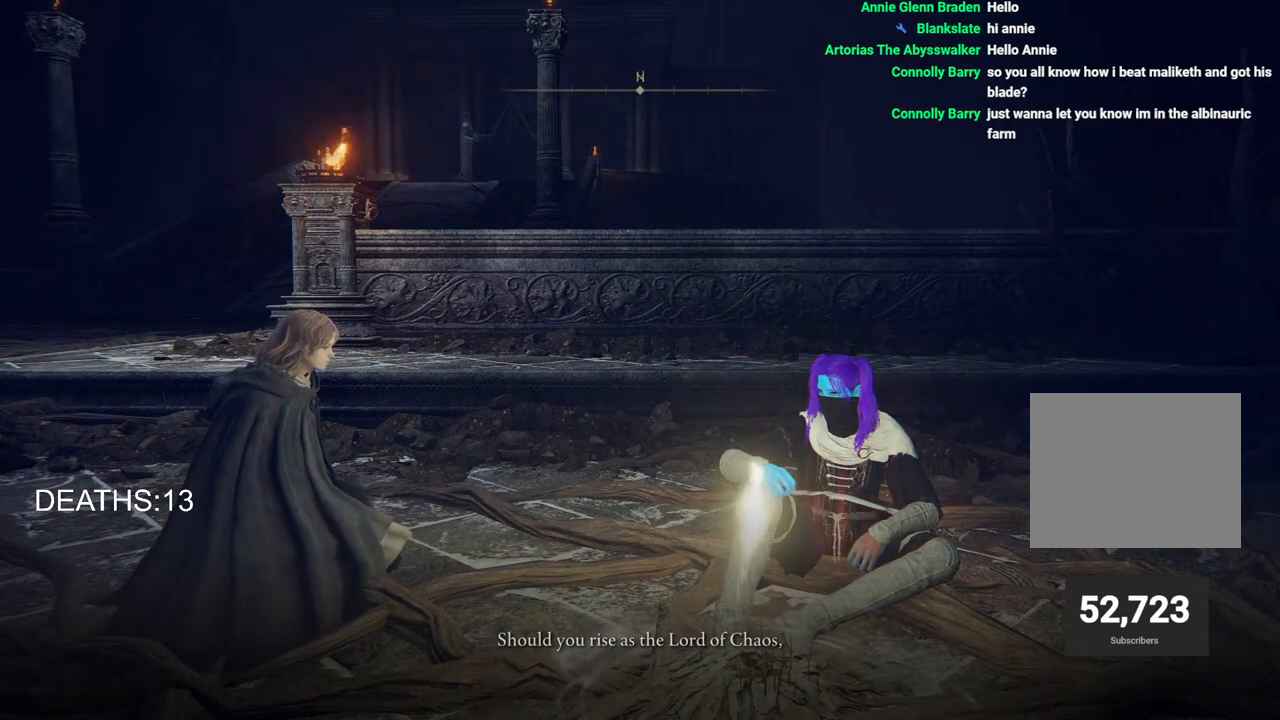
{"buttons": [], "left_stick": "center", "right_stick": "center", "events": []}
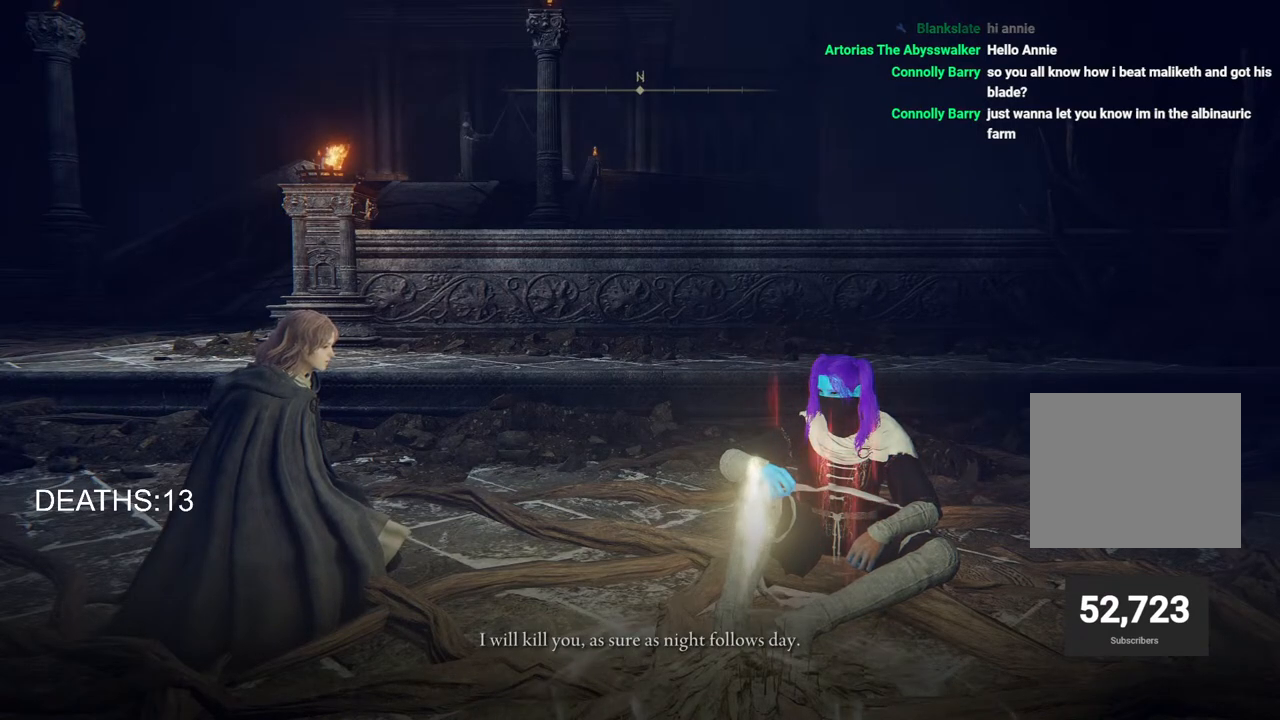
{"buttons": [], "left_stick": "center", "right_stick": "center", "events": []}
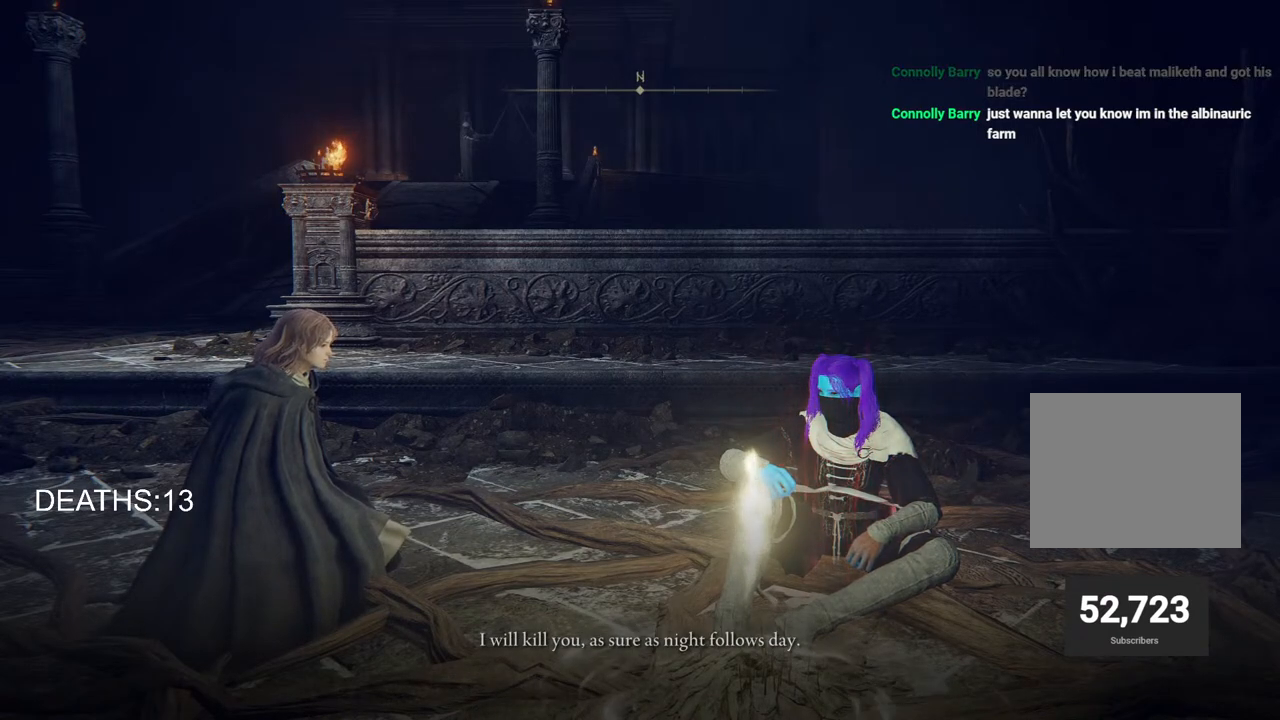
{"buttons": [], "left_stick": "center", "right_stick": "center", "events": []}
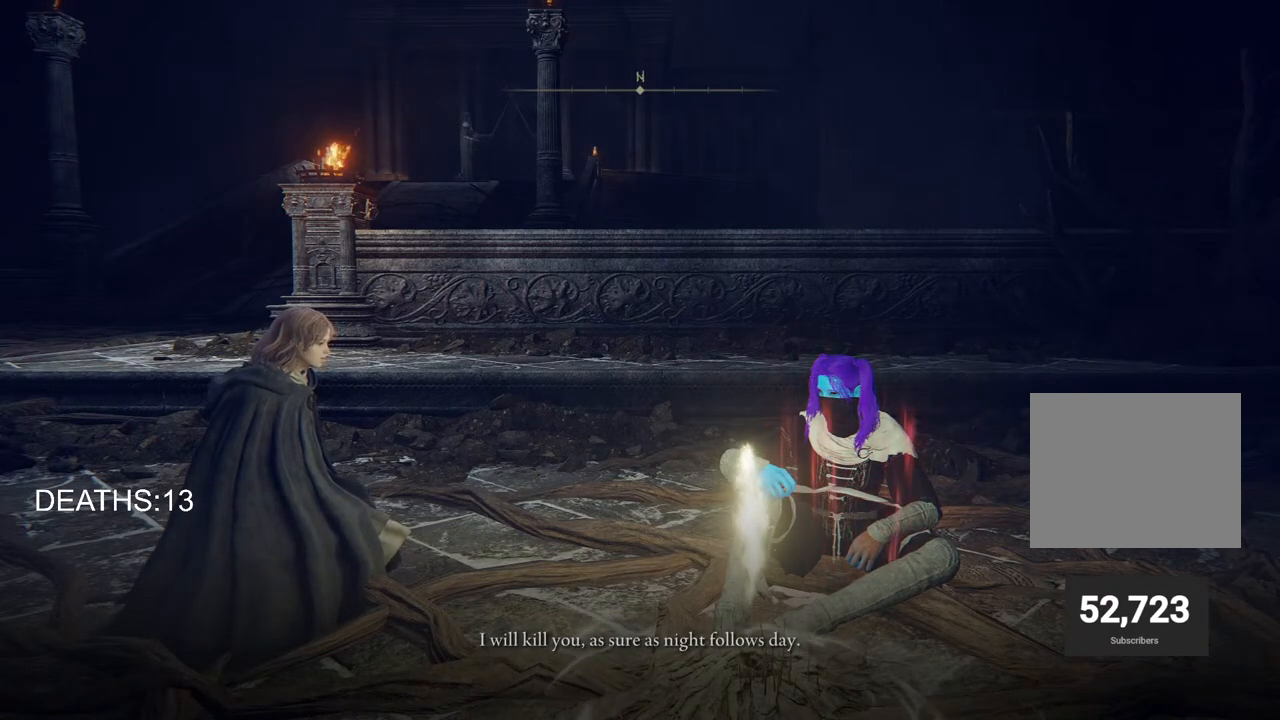
{"buttons": [], "left_stick": "center", "right_stick": "center", "events": []}
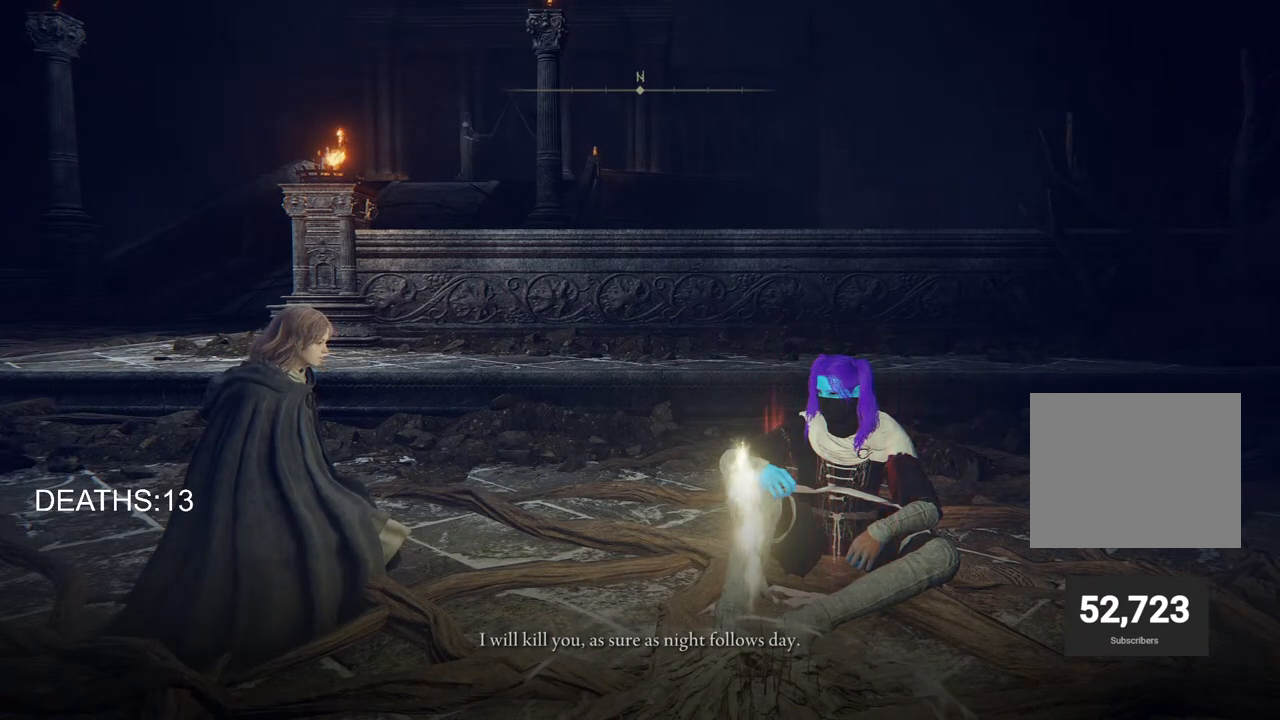
{"buttons": [], "left_stick": "center", "right_stick": "center", "events": []}
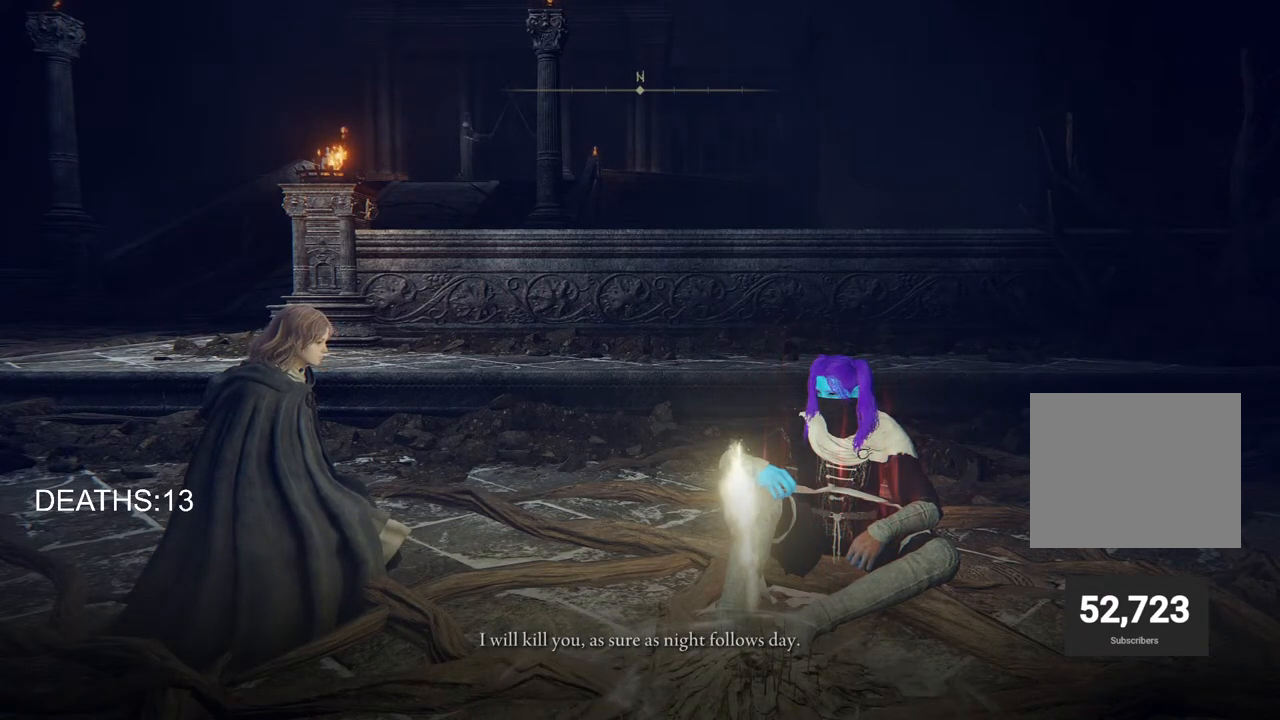
{"buttons": [], "left_stick": "center", "right_stick": "center", "events": []}
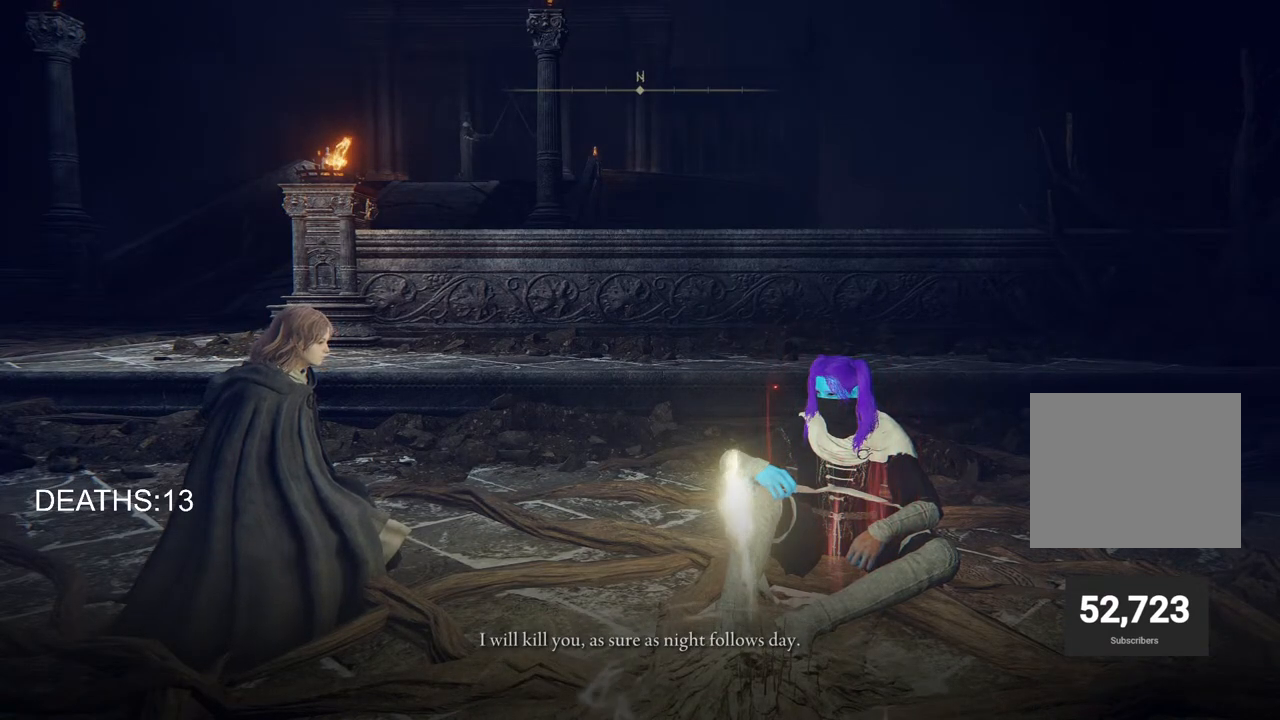
{"buttons": [], "left_stick": "center", "right_stick": "left", "events": [[133, "right_stick", "left"]]}
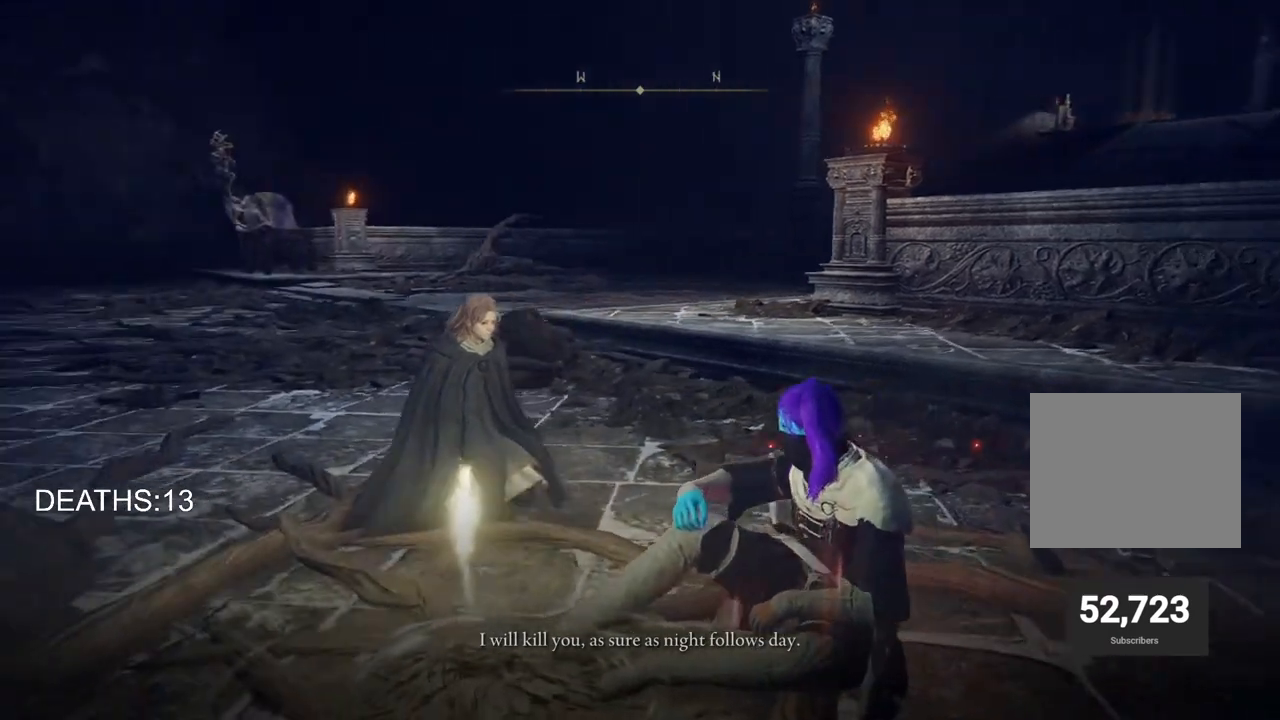
{"buttons": [], "left_stick": "center", "right_stick": "center", "events": [[67, "right_stick", "center"]]}